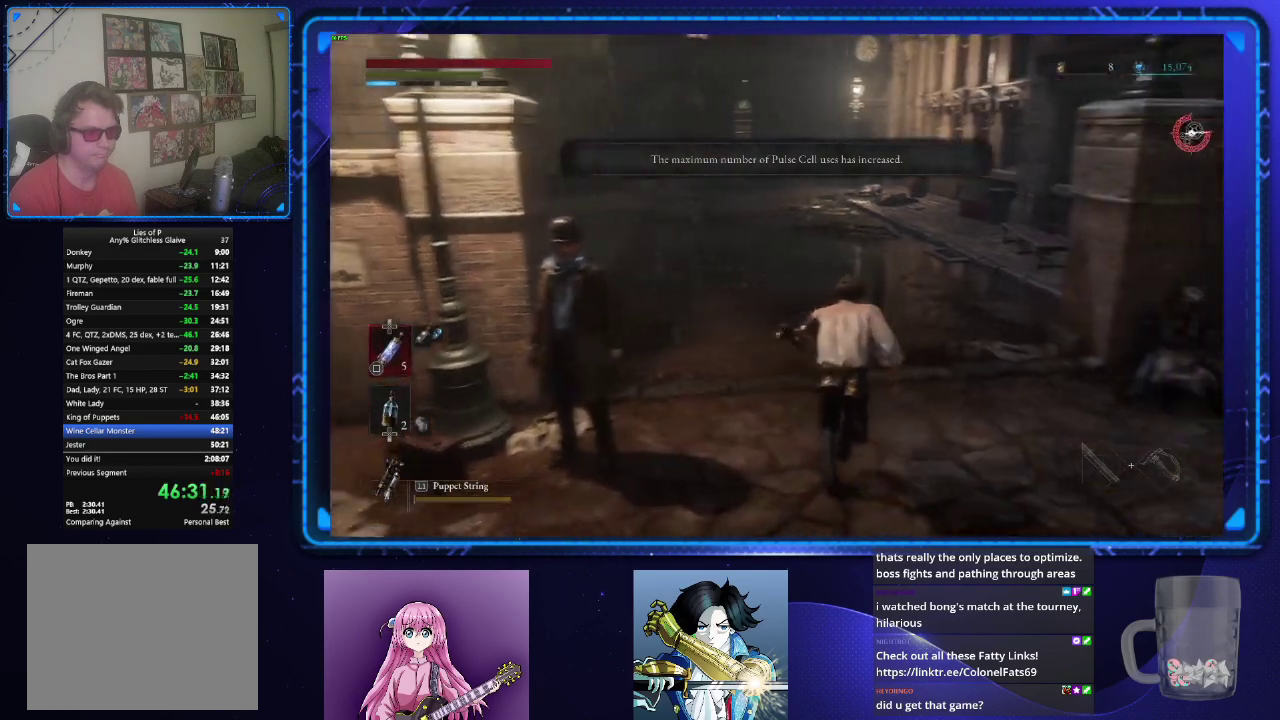
Gameplay with a controller (PlayStation layout); each line is a JSON object with the inputs held at the frame after it. "events" lists button and stick changes between this image and that frame as [ms after this image, input, new state], when the widget could be followed in between. Not read: L2 R2.
{"buttons": ["CIRCLE"], "left_stick": "up", "right_stick": "center", "events": []}
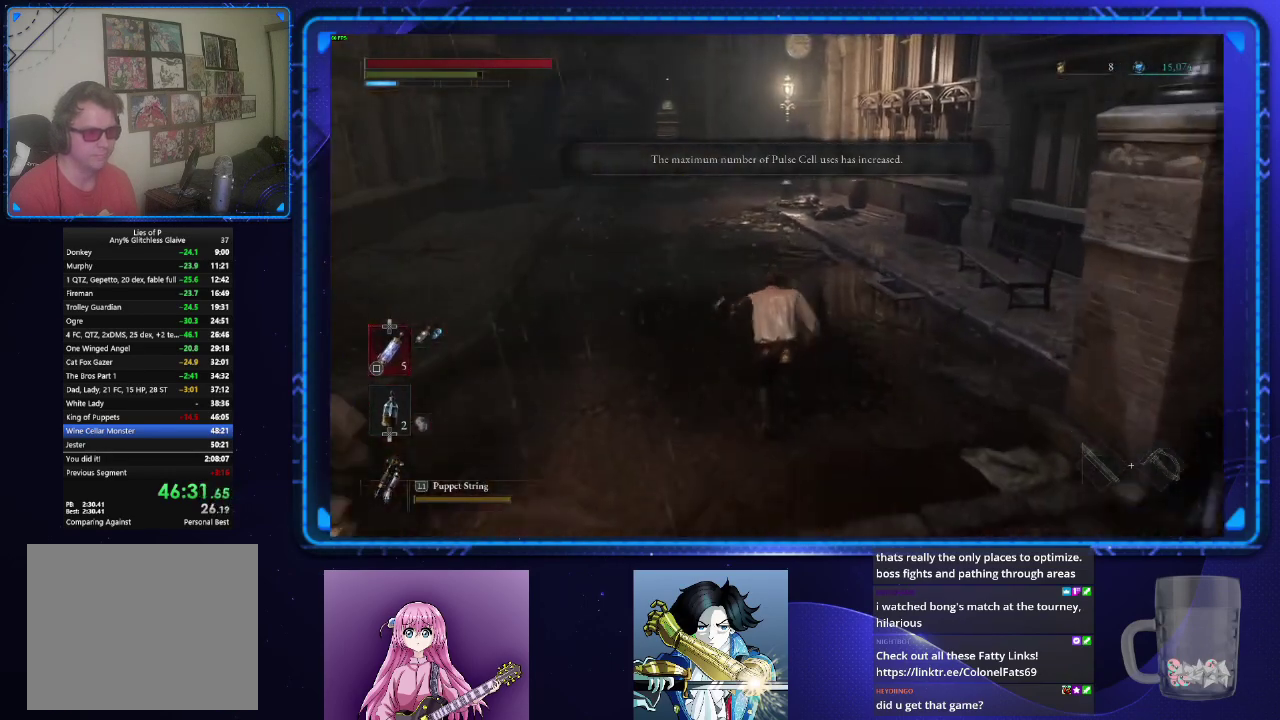
{"buttons": ["CIRCLE"], "left_stick": "up", "right_stick": "center", "events": []}
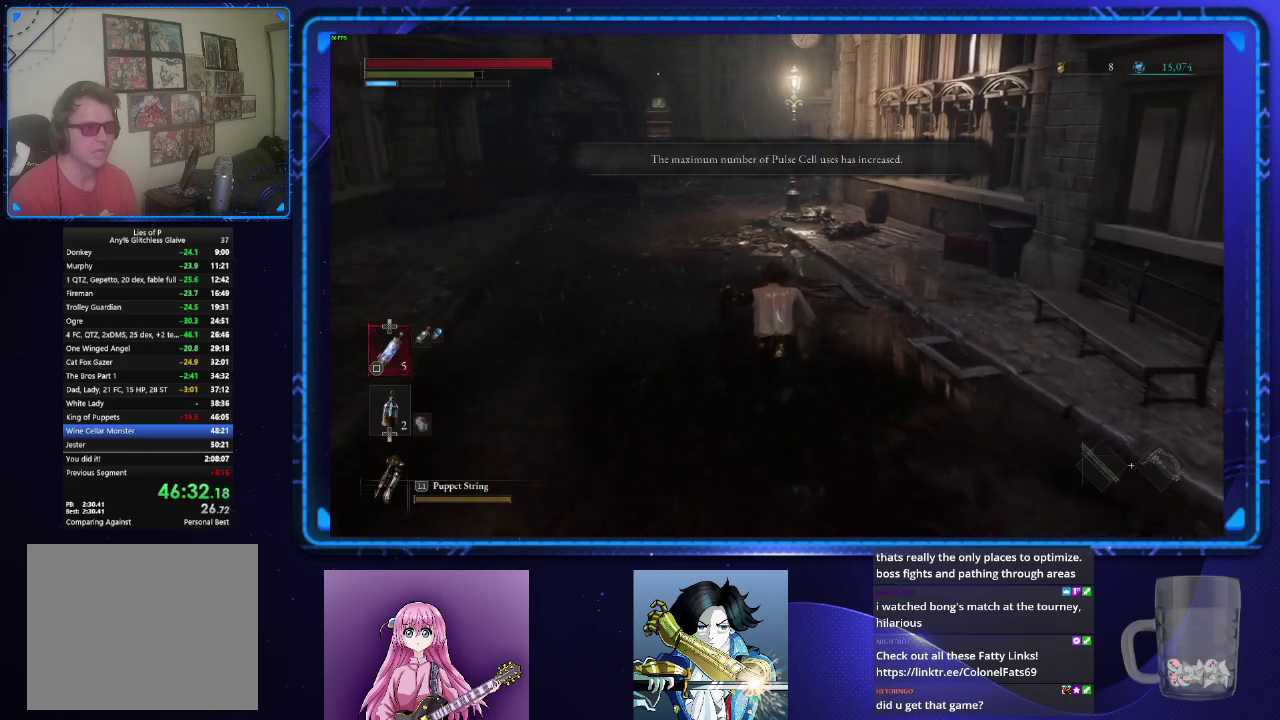
{"buttons": ["CIRCLE"], "left_stick": "up", "right_stick": "center", "events": []}
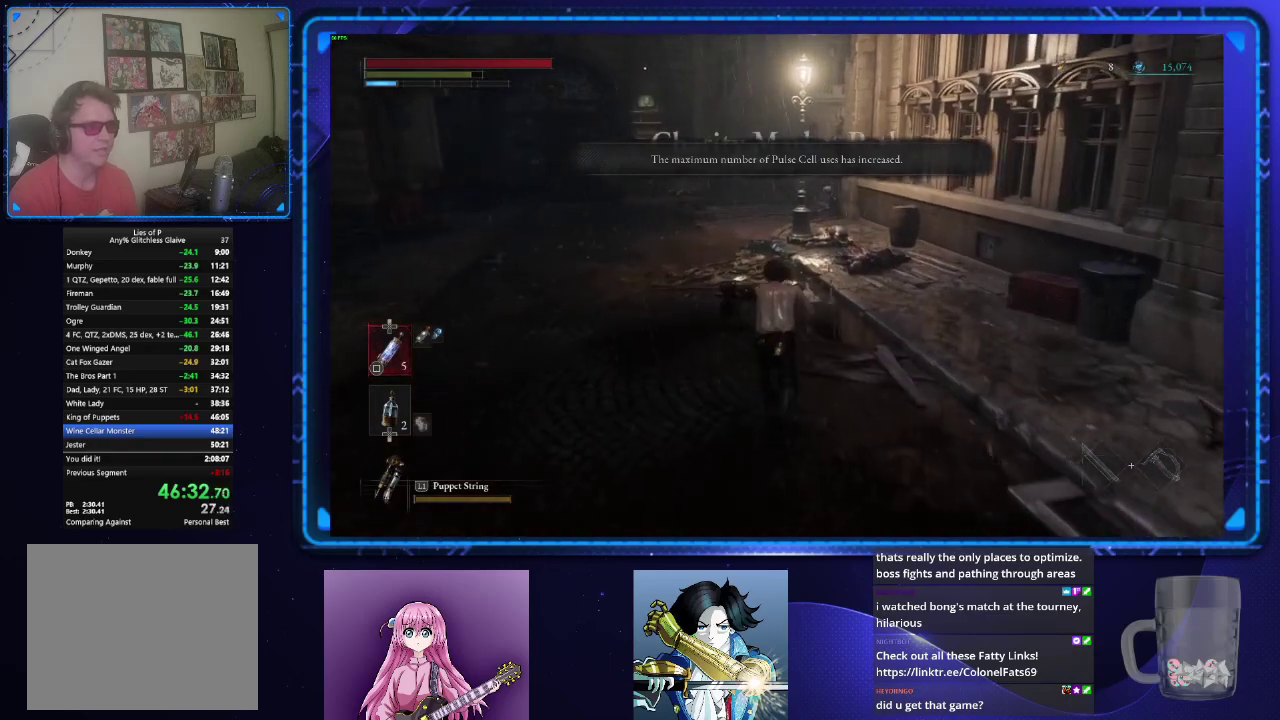
{"buttons": ["CIRCLE"], "left_stick": "up", "right_stick": "down-right"}
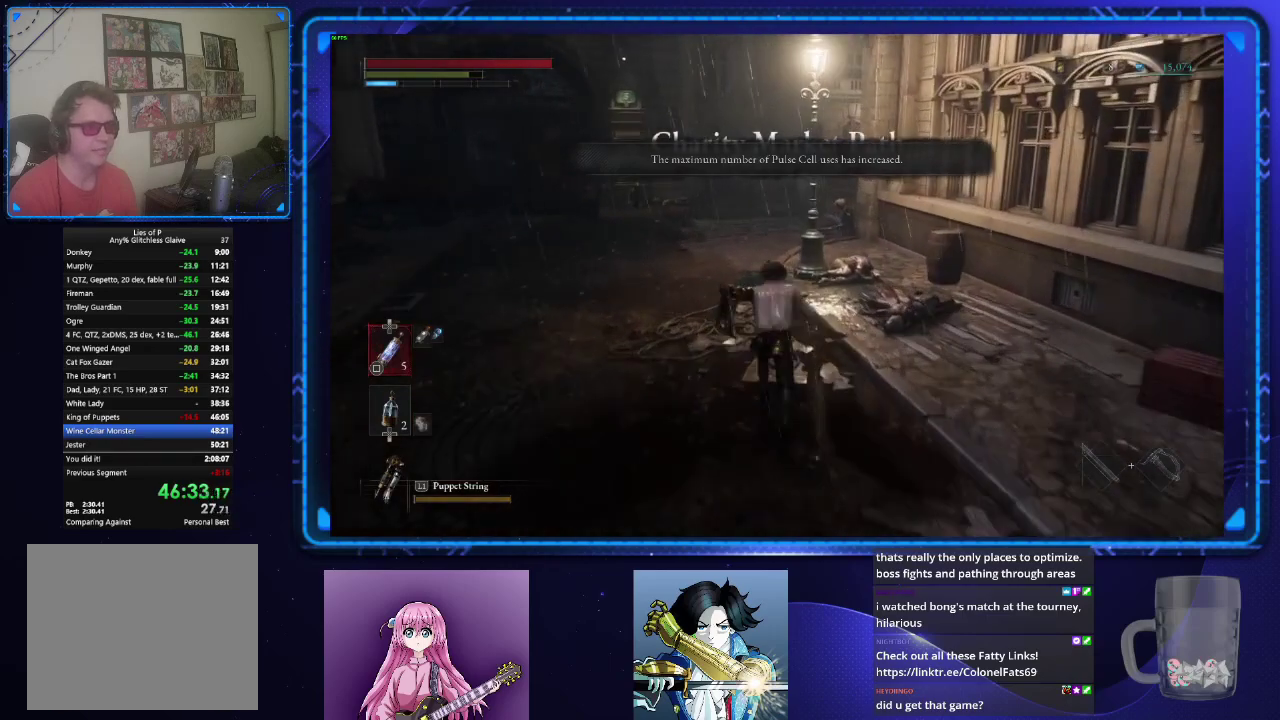
{"buttons": ["CIRCLE"], "left_stick": "up", "right_stick": "center"}
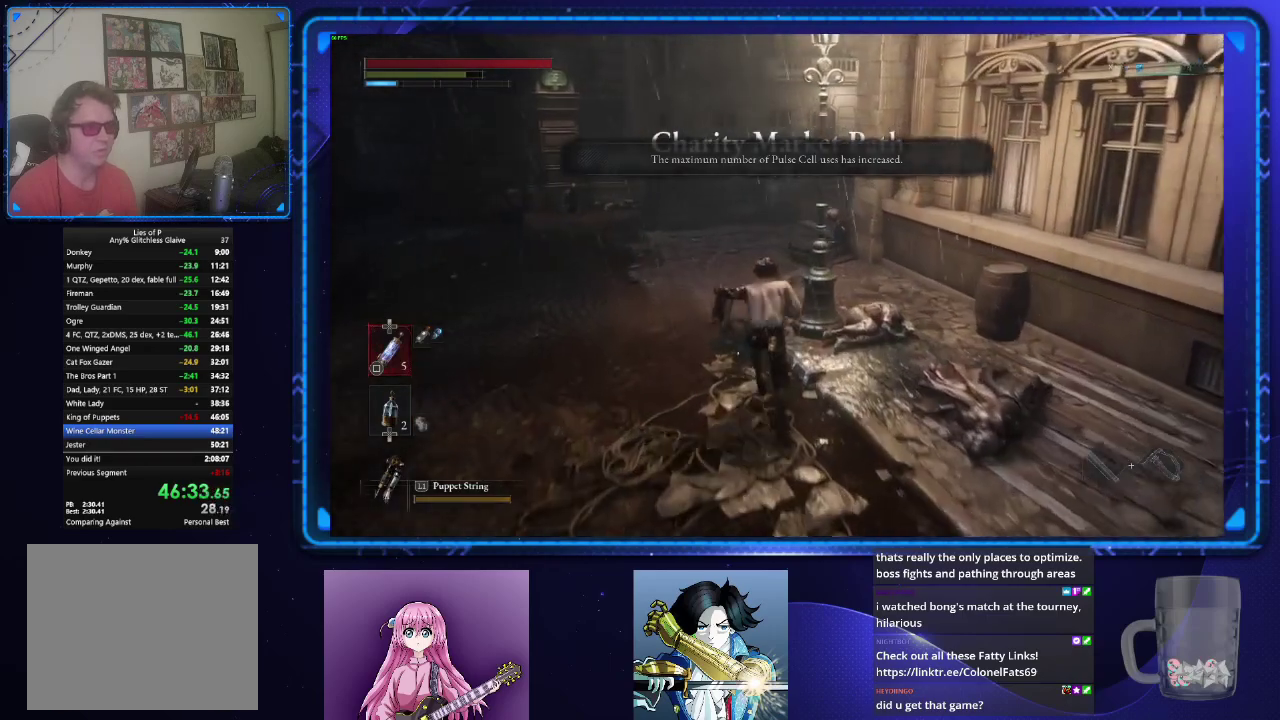
{"buttons": ["CIRCLE"], "left_stick": "up", "right_stick": "down-right", "events": [[267, "right_stick", "down-right"]]}
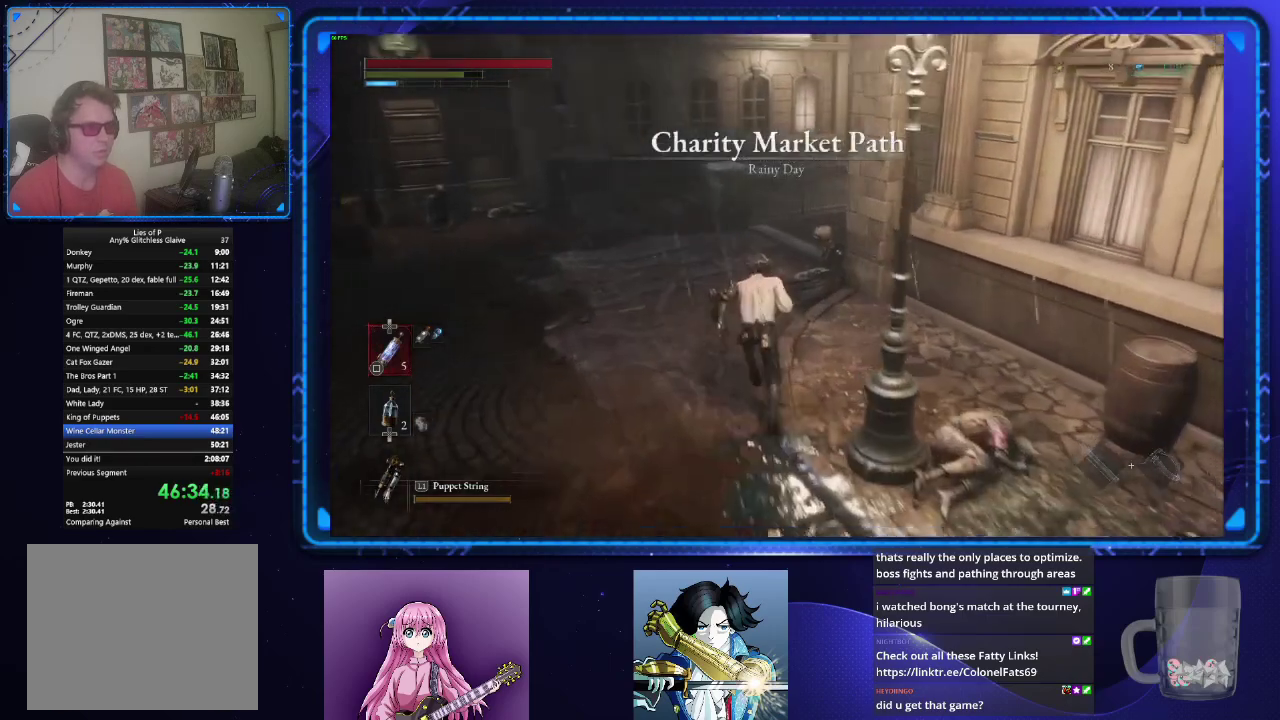
{"buttons": ["CIRCLE"], "left_stick": "up", "right_stick": "down-right"}
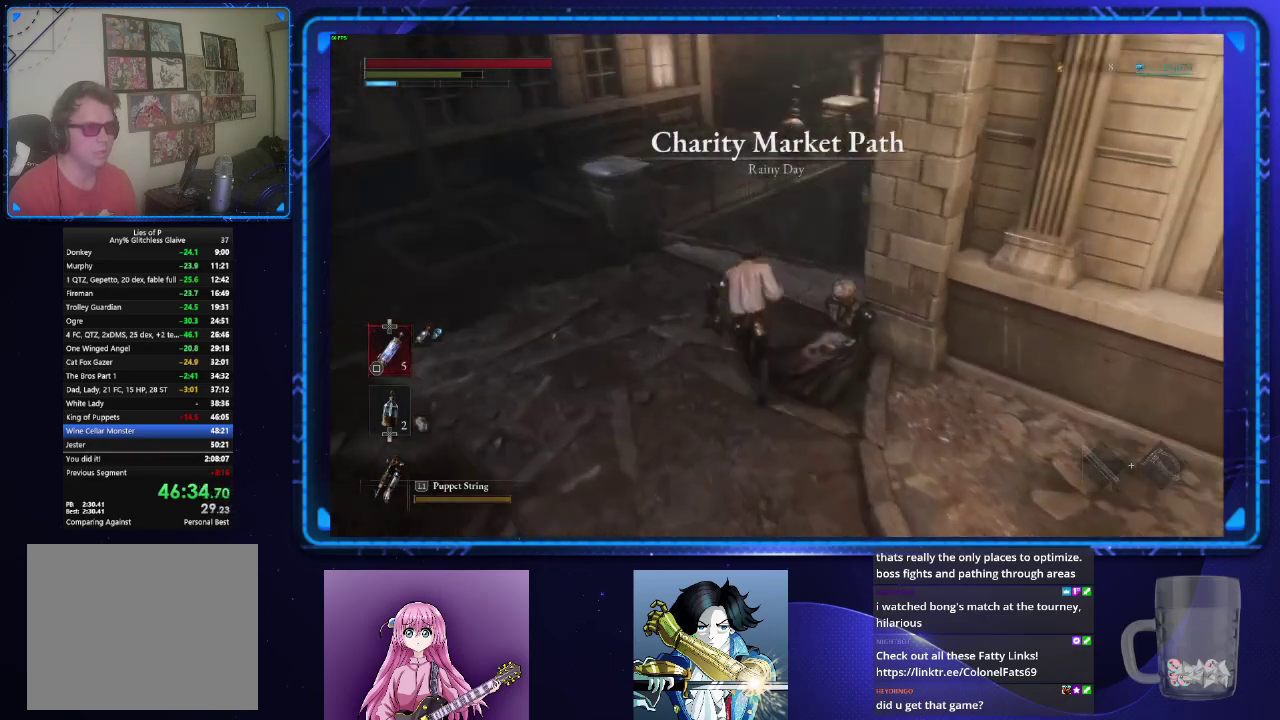
{"buttons": ["CIRCLE"], "left_stick": "up", "right_stick": "center", "events": [[317, "right_stick", "center"], [384, "right_stick", "up-right"], [484, "right_stick", "center"]]}
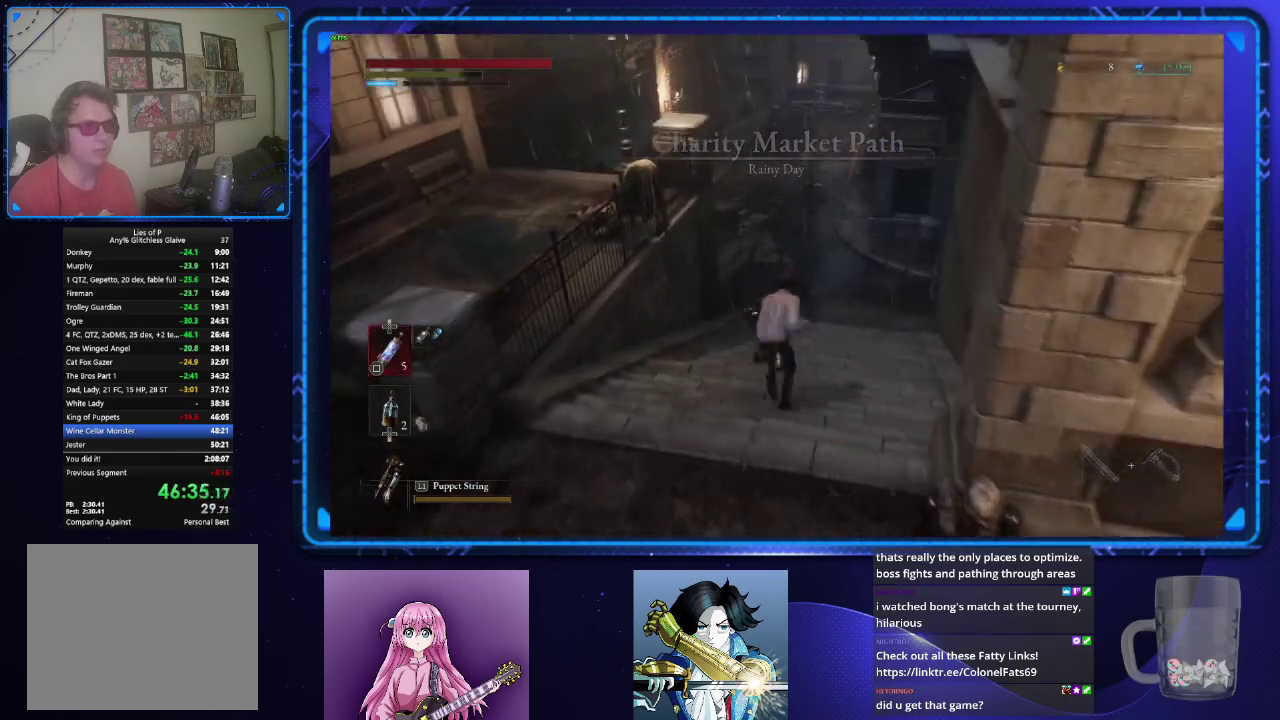
{"buttons": ["CIRCLE"], "left_stick": "up", "right_stick": "up", "events": [[434, "right_stick", "up"]]}
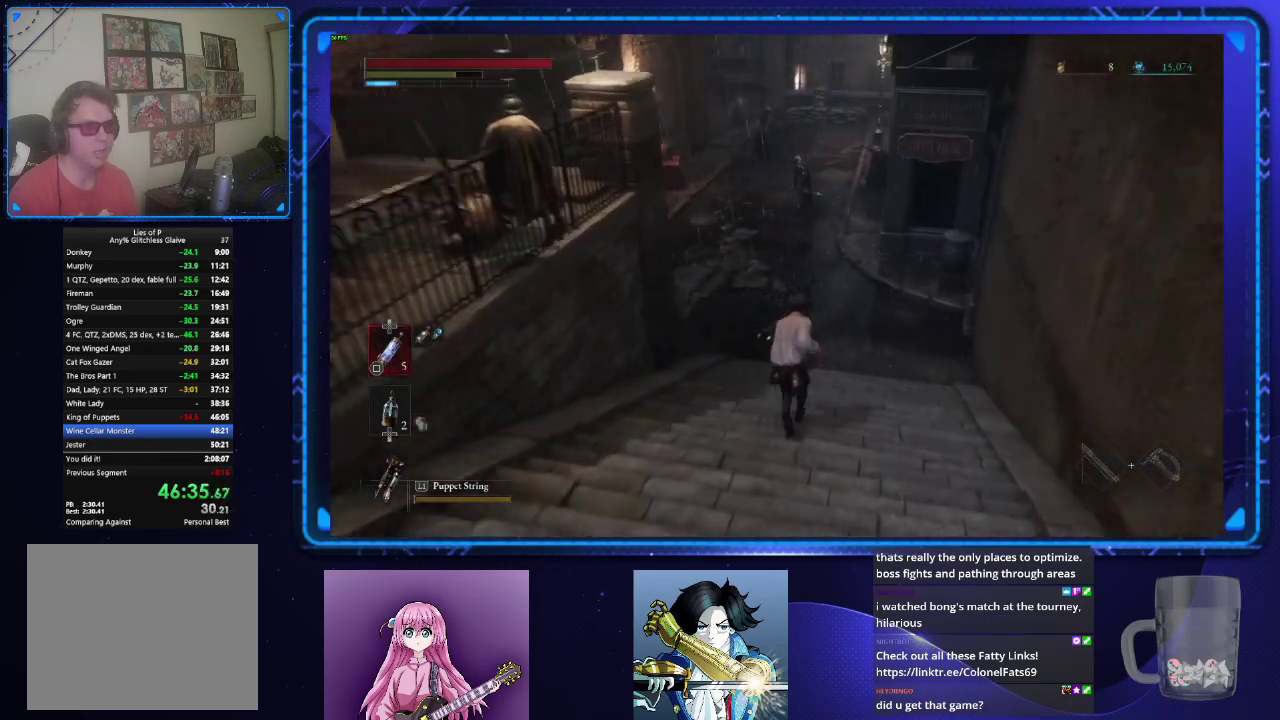
{"buttons": ["CIRCLE"], "left_stick": "up", "right_stick": "center", "events": [[67, "right_stick", "center"]]}
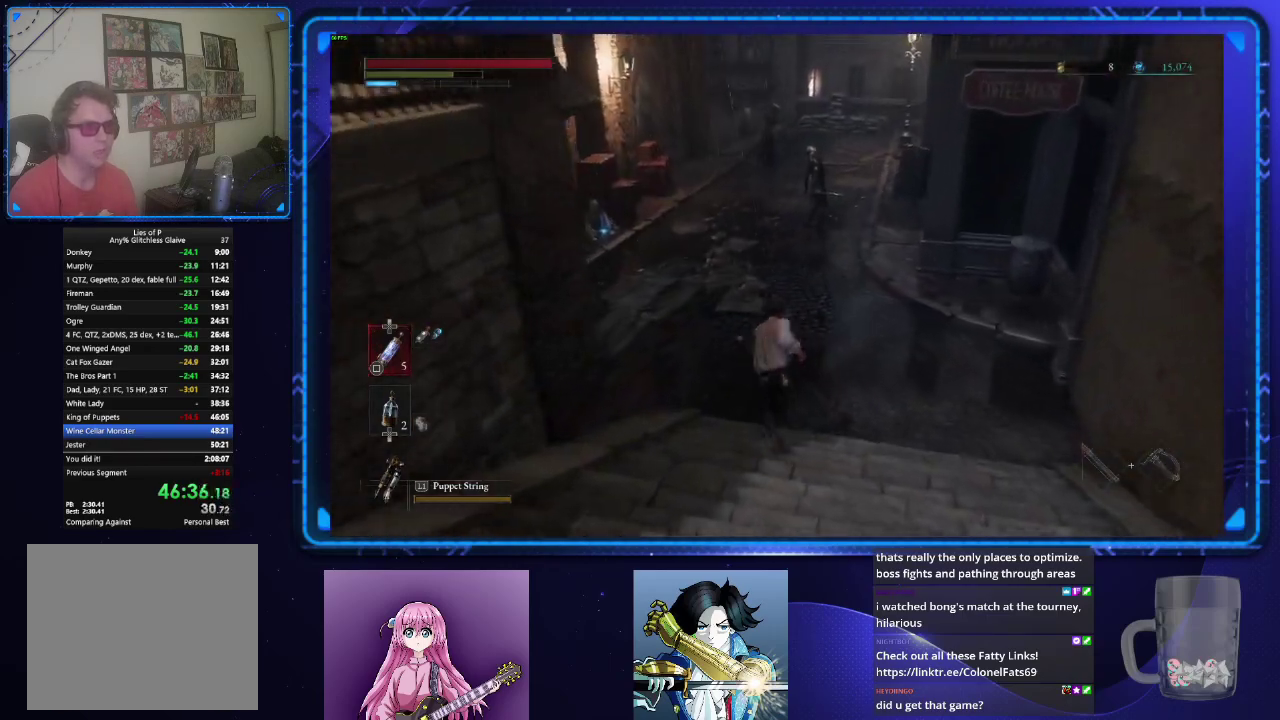
{"buttons": ["CIRCLE"], "left_stick": "up", "right_stick": "center", "events": []}
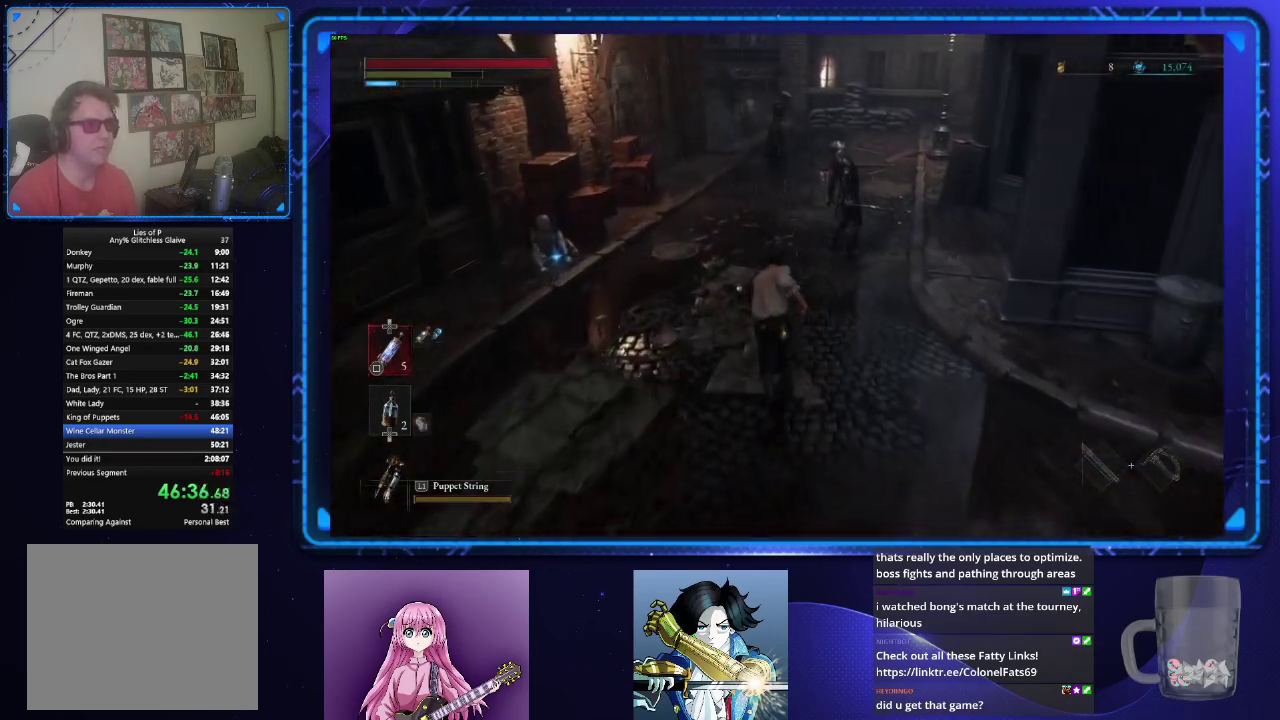
{"buttons": ["CIRCLE"], "left_stick": "up", "right_stick": "center", "events": []}
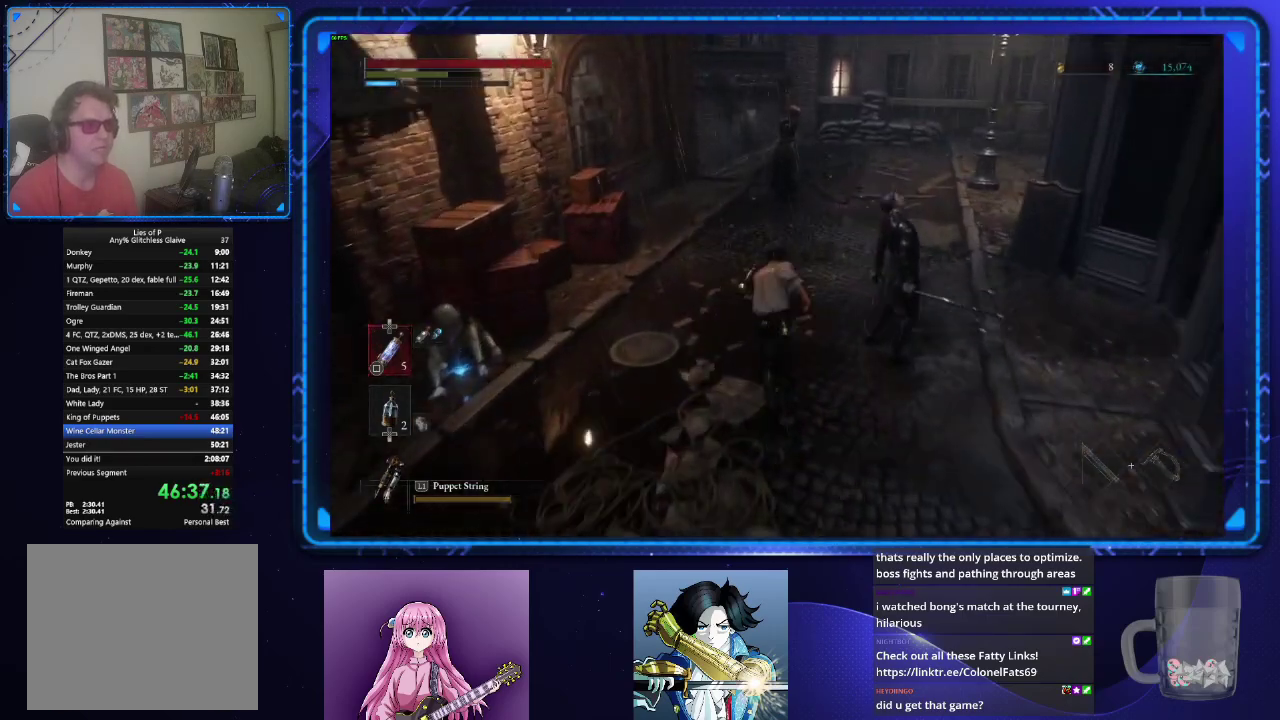
{"buttons": ["CIRCLE"], "left_stick": "up", "right_stick": "center", "events": []}
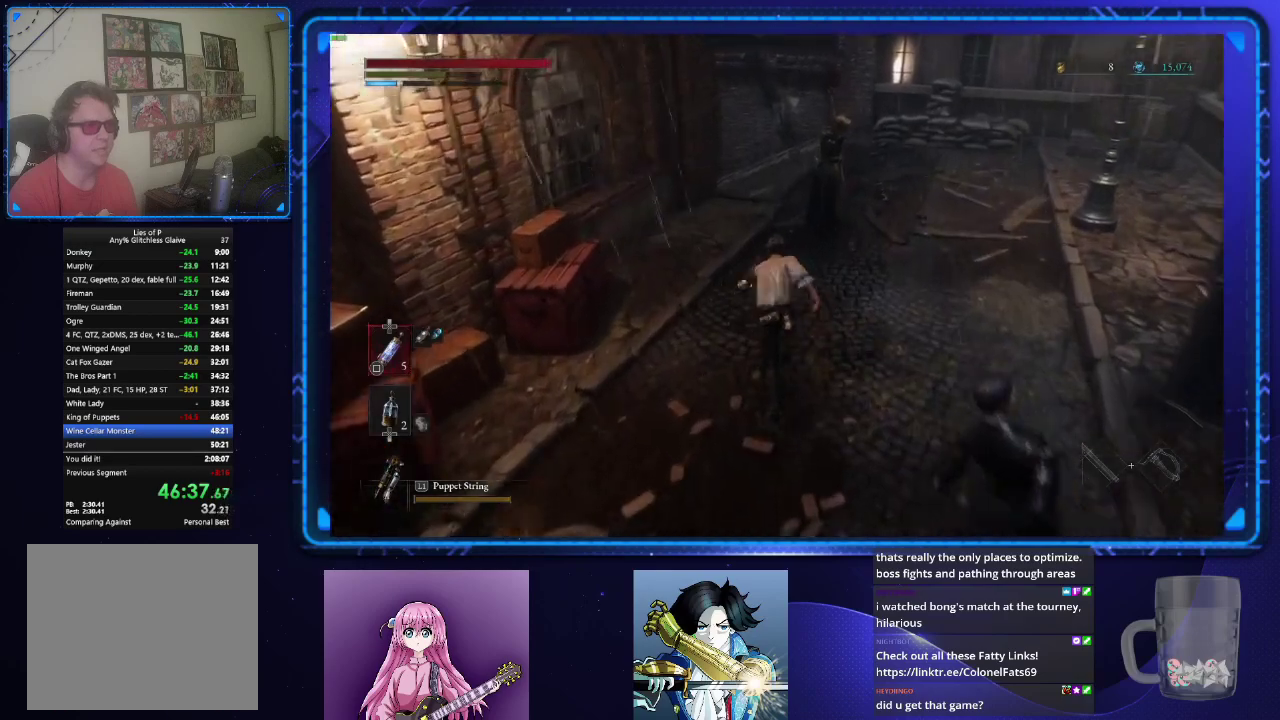
{"buttons": ["CIRCLE"], "left_stick": "up", "right_stick": "down-left", "events": [[467, "right_stick", "down-left"]]}
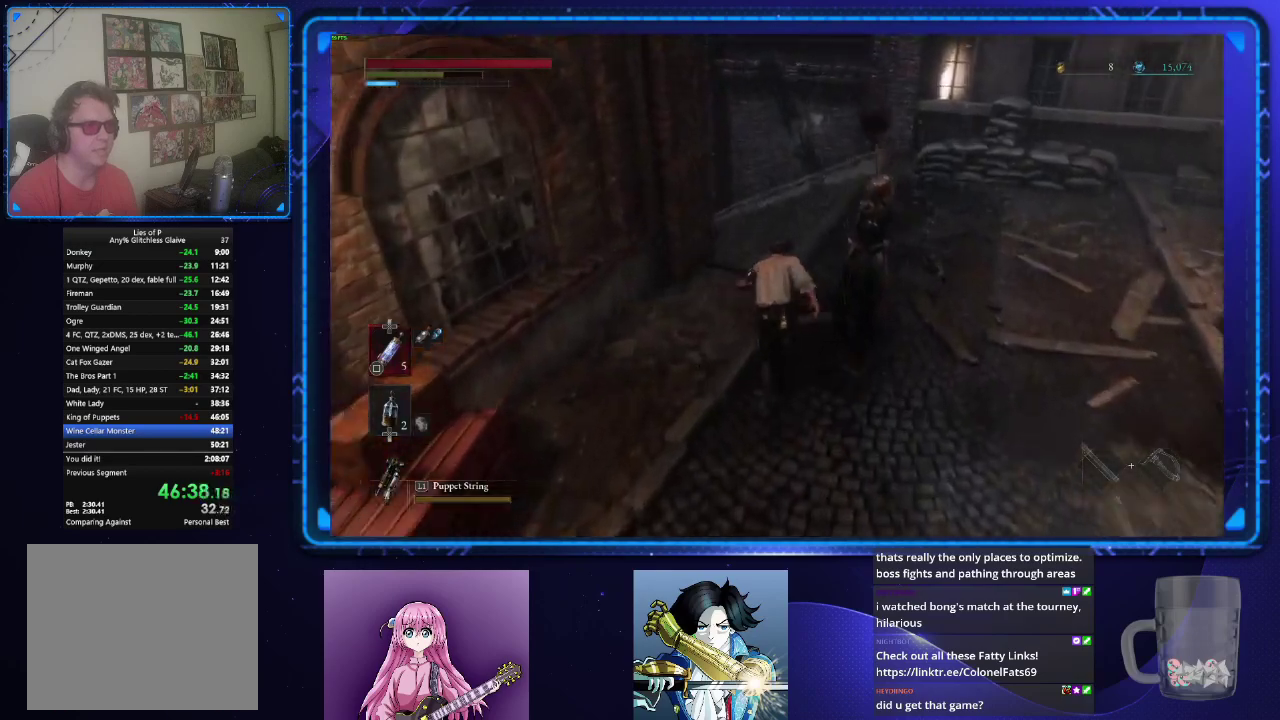
{"buttons": ["CIRCLE"], "left_stick": "up", "right_stick": "left", "events": [[467, "right_stick", "left"]]}
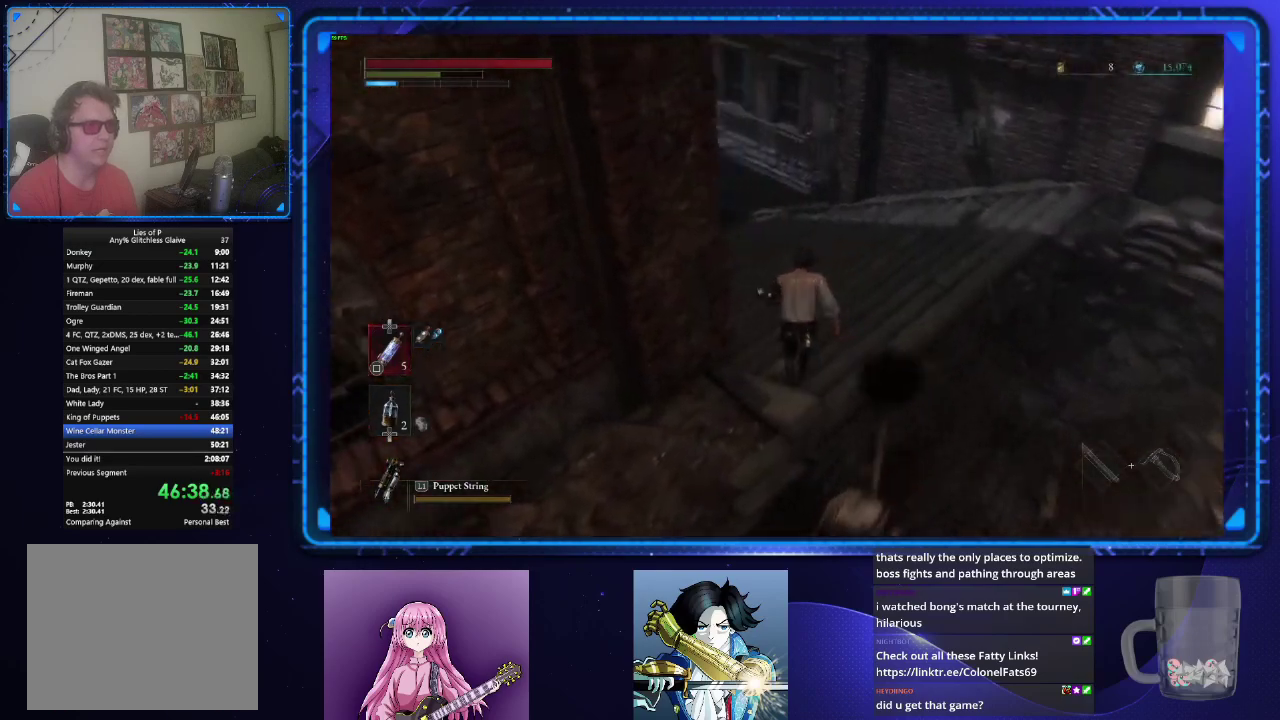
{"buttons": ["CIRCLE"], "left_stick": "up", "right_stick": "center", "events": [[17, "right_stick", "up-left"], [134, "right_stick", "center"]]}
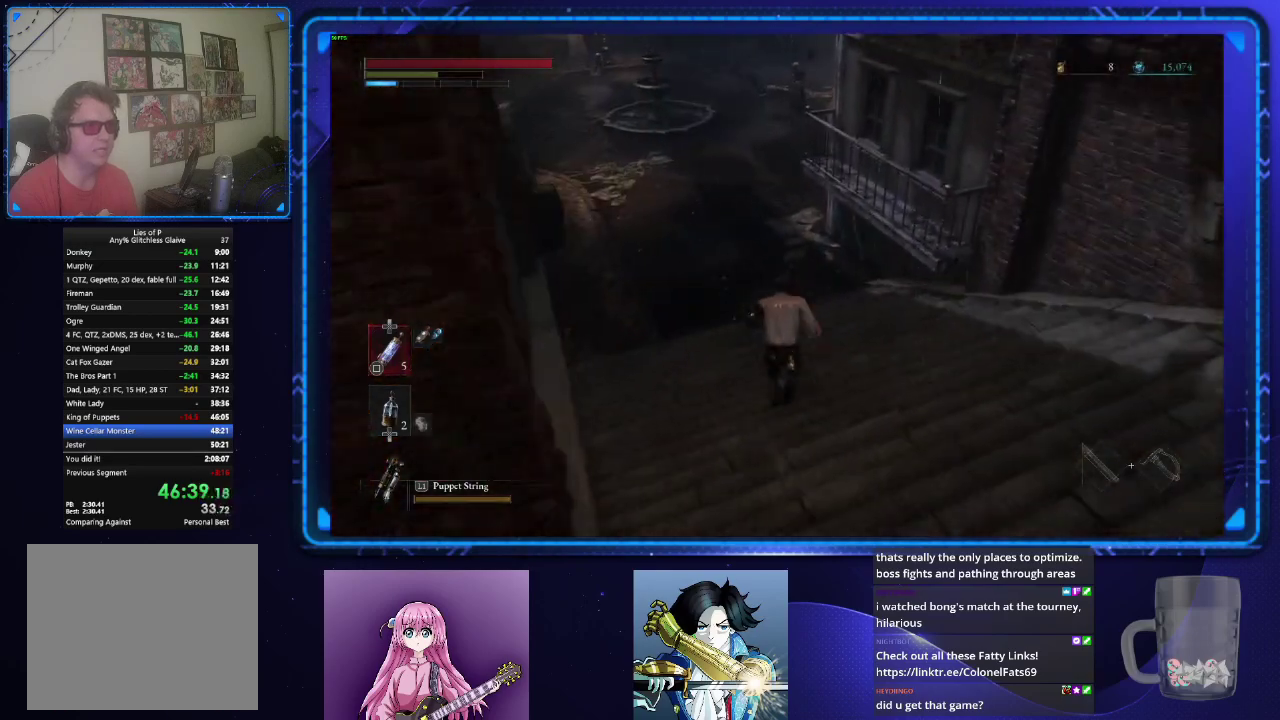
{"buttons": ["CIRCLE"], "left_stick": "up", "right_stick": "center", "events": [[217, "right_stick", "up"], [367, "right_stick", "center"]]}
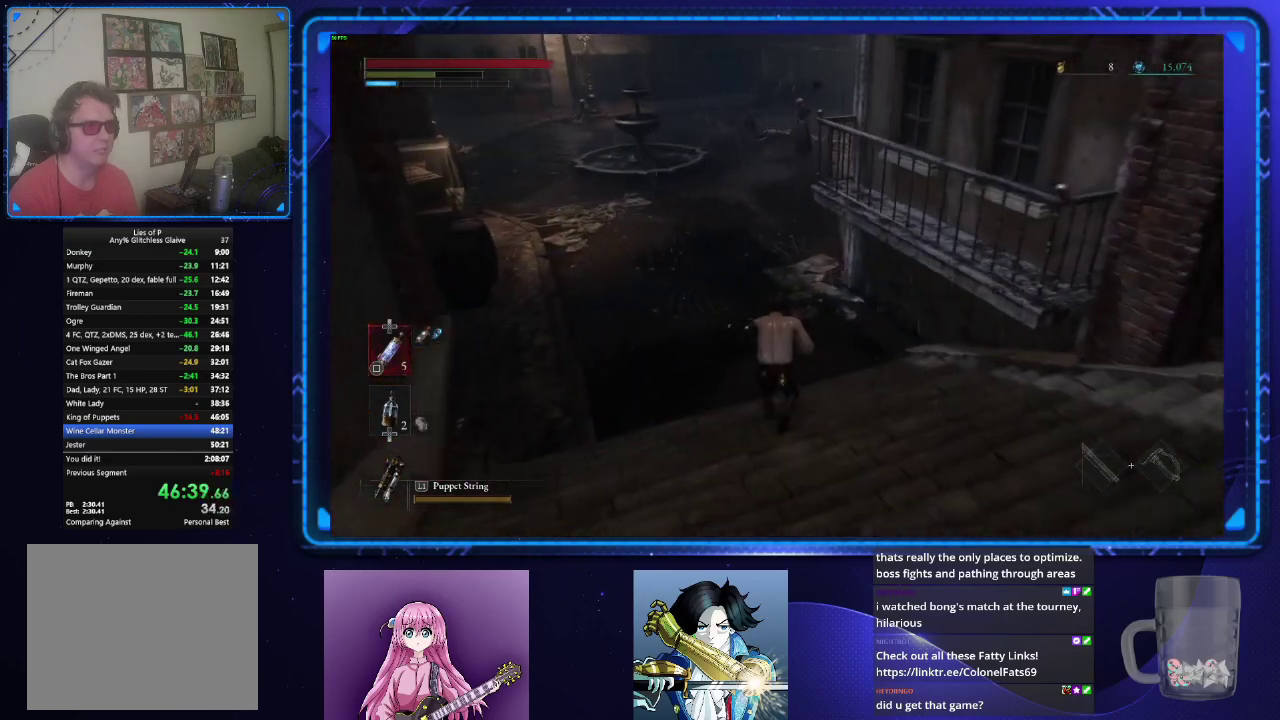
{"buttons": ["CIRCLE"], "left_stick": "up", "right_stick": "center", "events": [[233, "right_stick", "right"], [333, "right_stick", "center"]]}
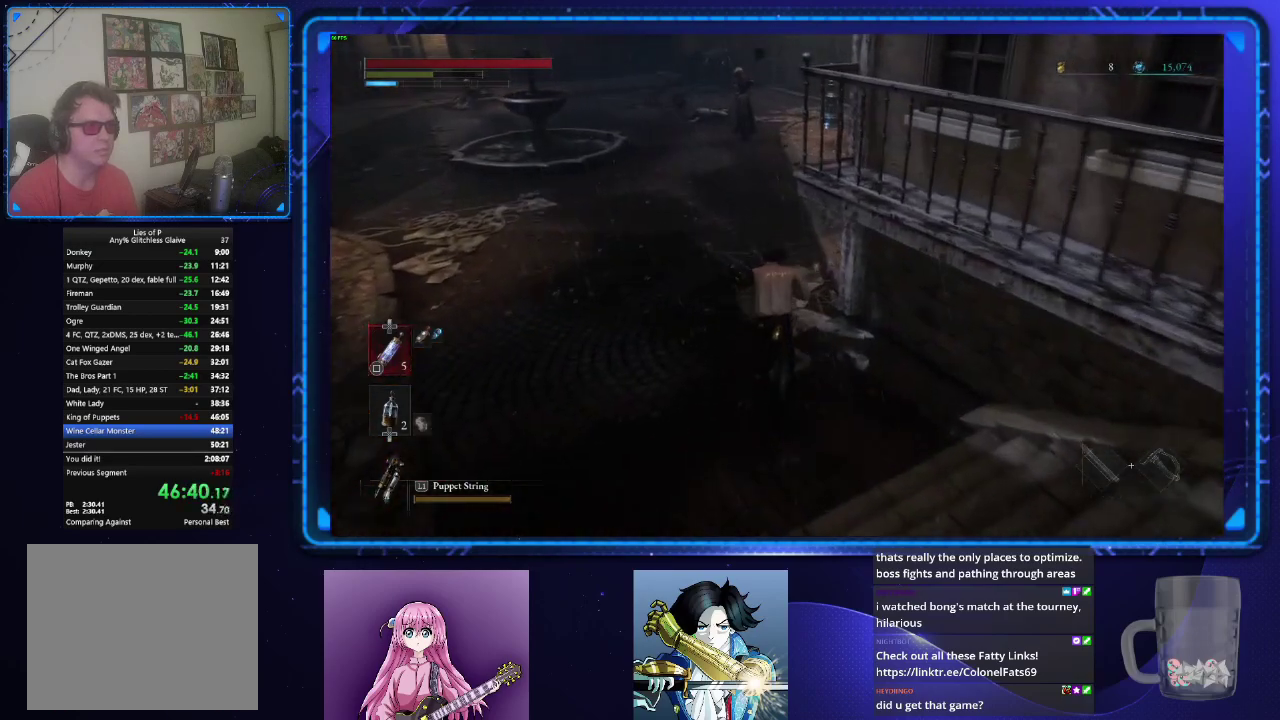
{"buttons": ["CIRCLE"], "left_stick": "up", "right_stick": "center", "events": [[317, "right_stick", "down-right"], [484, "right_stick", "center"]]}
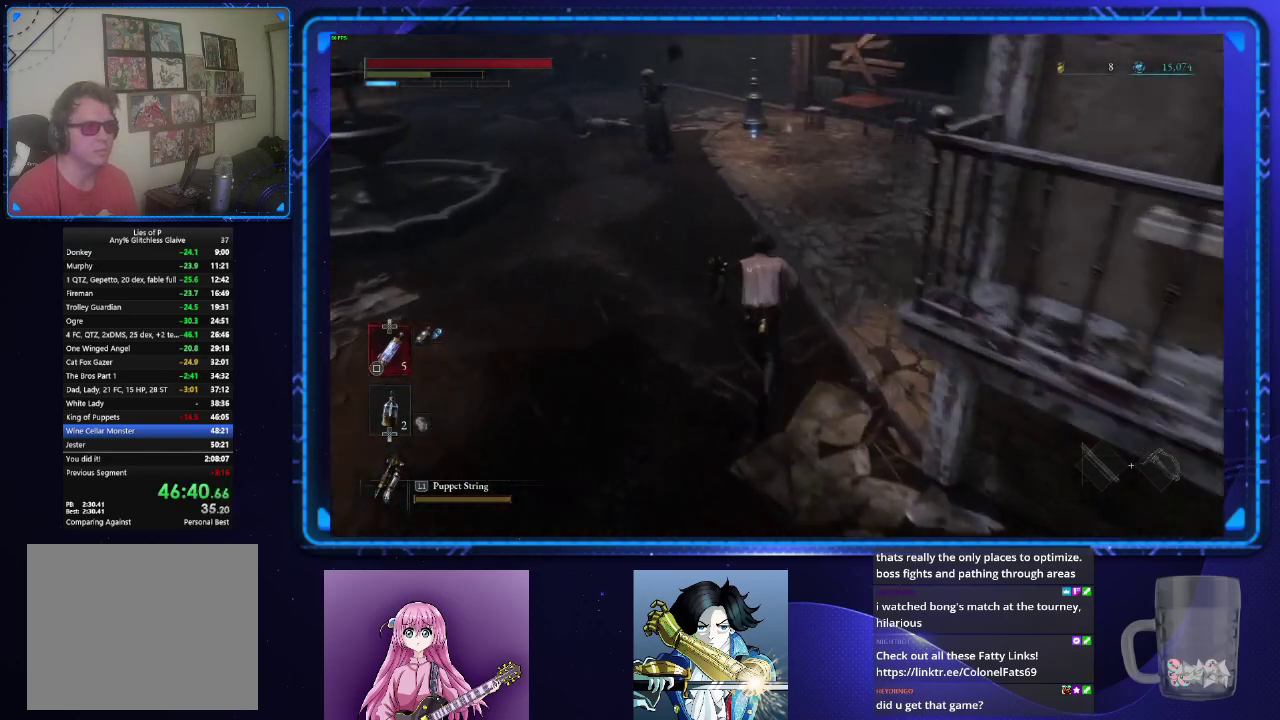
{"buttons": ["CIRCLE"], "left_stick": "up", "right_stick": "center", "events": []}
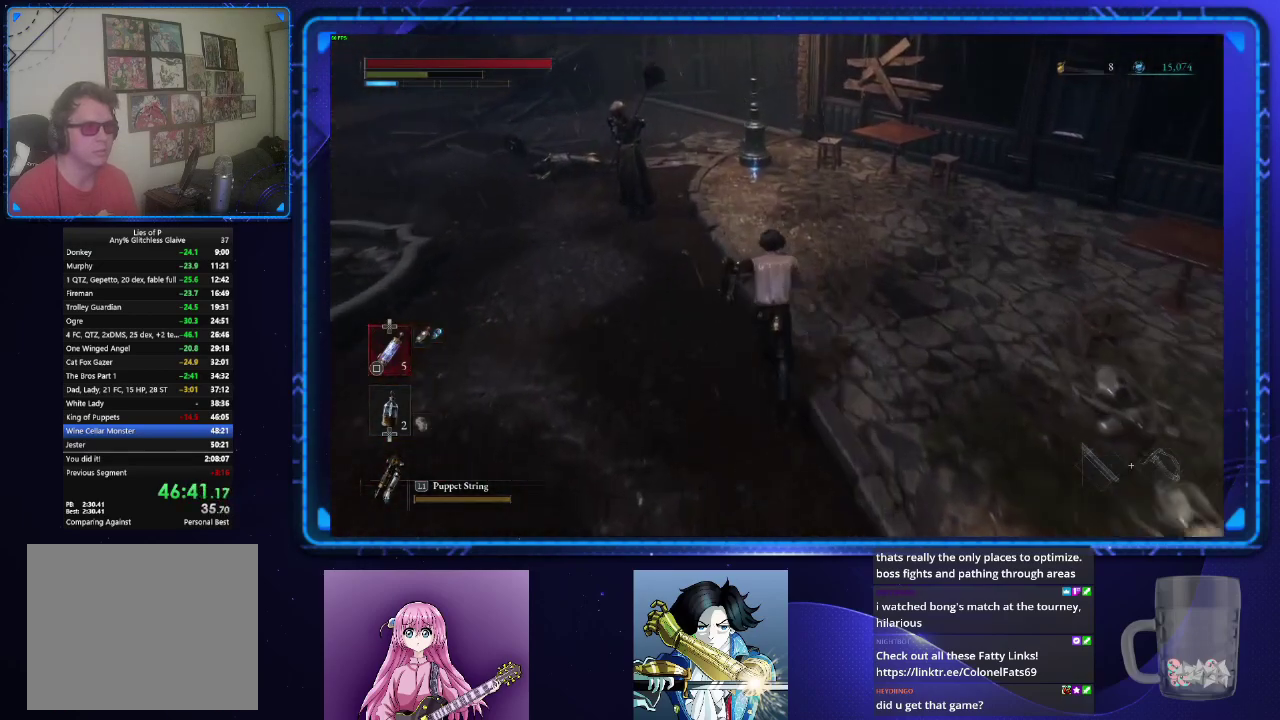
{"buttons": ["CIRCLE"], "left_stick": "up", "right_stick": "center", "events": [[117, "CROSS", "down"], [150, "CROSS", "up"], [217, "CROSS", "down"], [317, "CROSS", "up"], [400, "CROSS", "down"], [484, "CROSS", "up"]]}
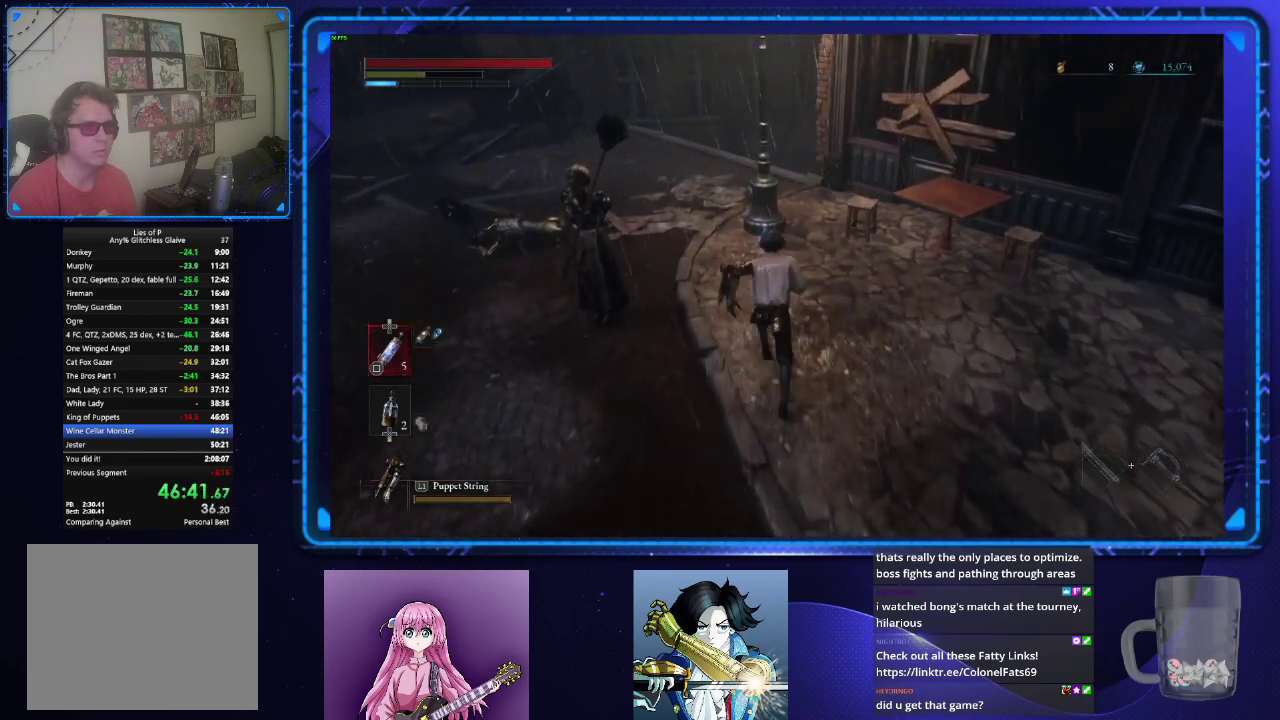
{"buttons": ["CROSS", "CIRCLE"], "left_stick": "up-left", "right_stick": "center"}
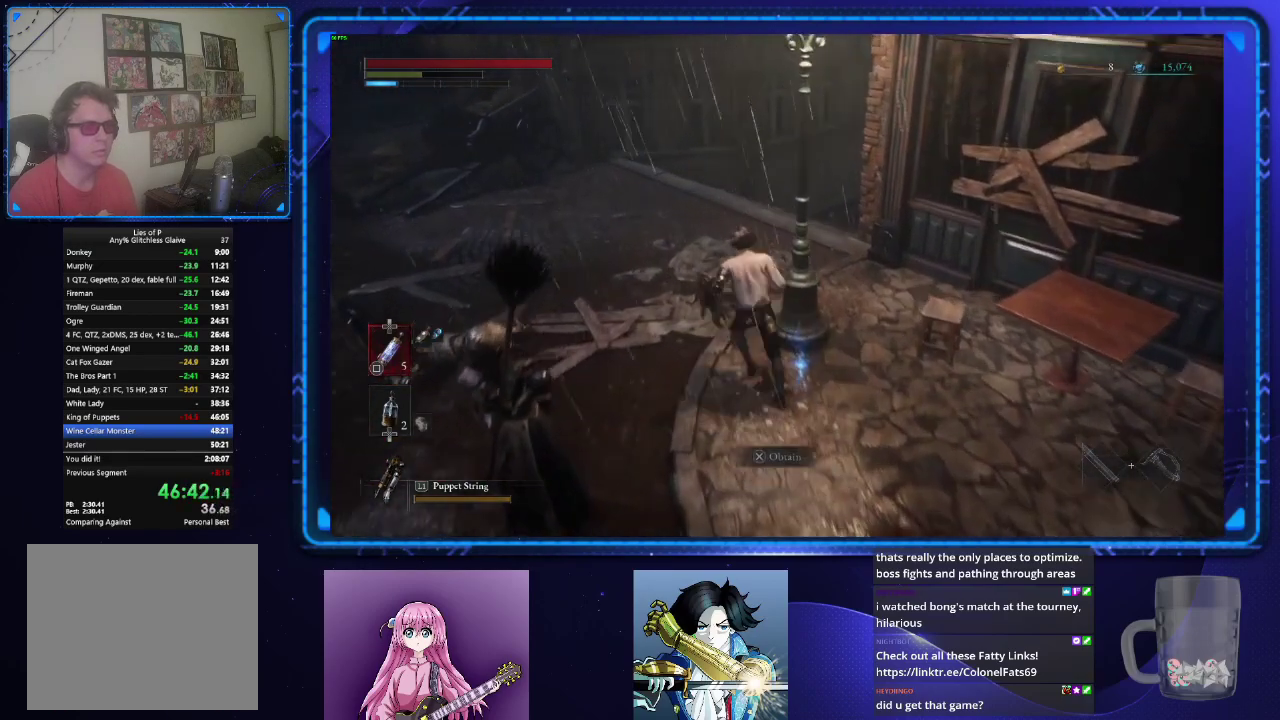
{"buttons": ["CIRCLE"], "left_stick": "up", "right_stick": "down-right", "events": [[67, "CROSS", "up"], [401, "left_stick", "up"], [434, "right_stick", "down-right"]]}
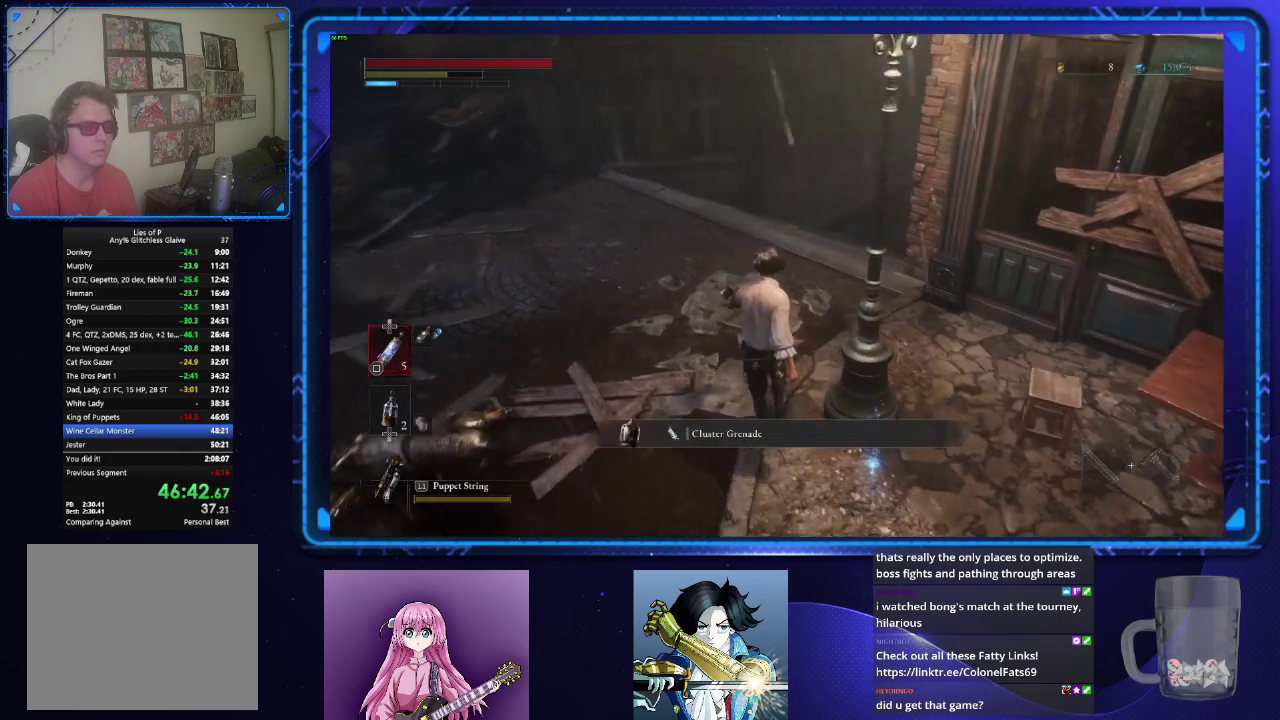
{"buttons": ["CIRCLE"], "left_stick": "up", "right_stick": "center", "events": [[233, "right_stick", "center"]]}
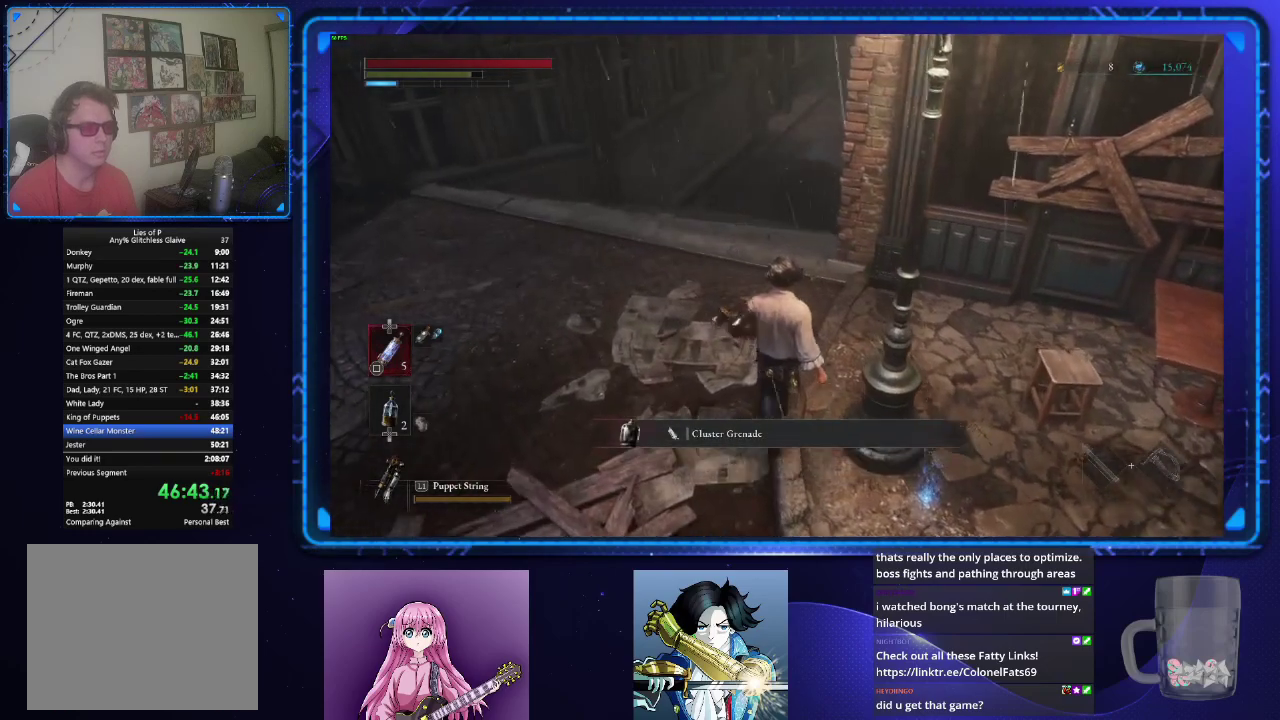
{"buttons": ["CIRCLE"], "left_stick": "up", "right_stick": "center", "events": [[267, "right_stick", "down-right"], [317, "right_stick", "center"]]}
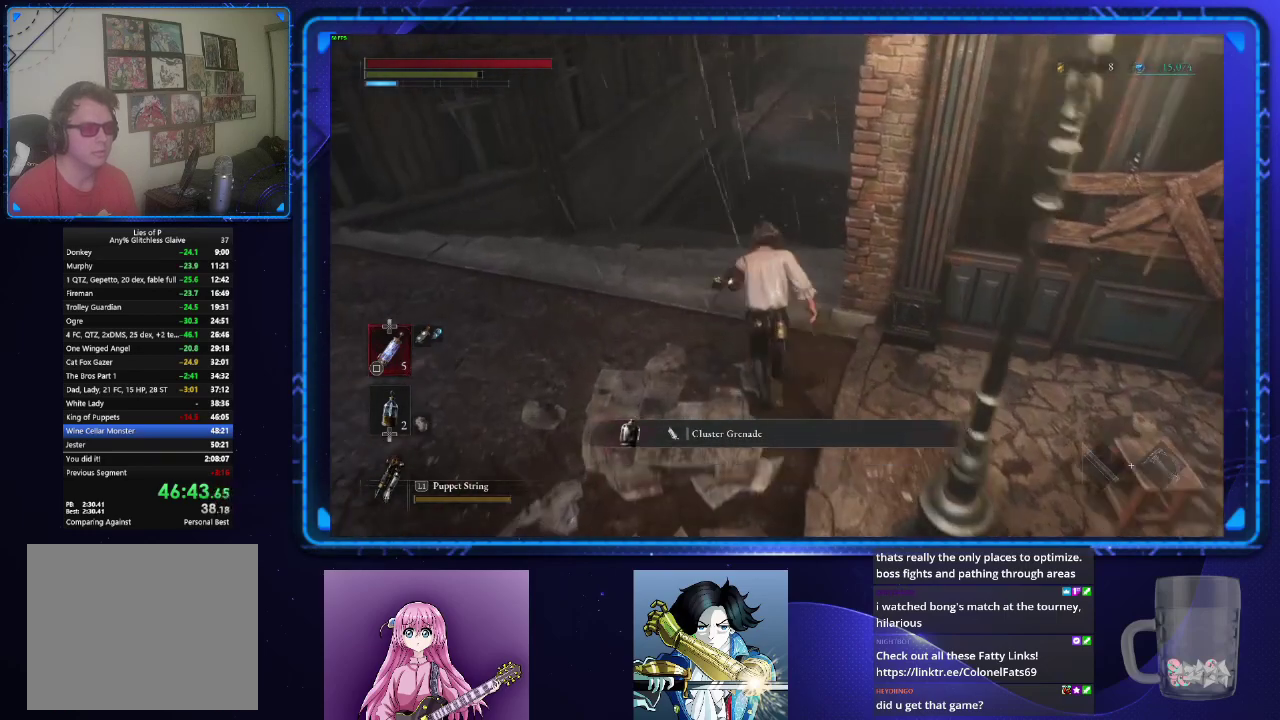
{"buttons": ["CIRCLE"], "left_stick": "up", "right_stick": "center", "events": [[83, "right_stick", "up-right"], [216, "right_stick", "center"]]}
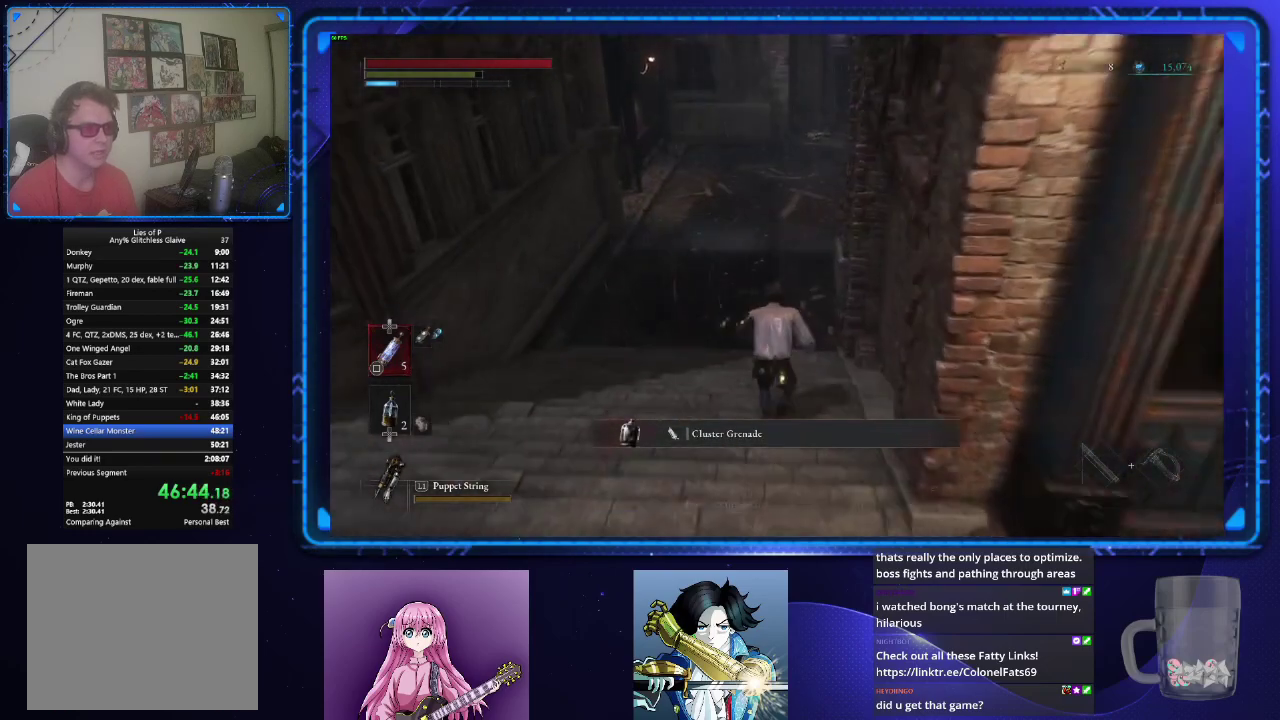
{"buttons": ["CIRCLE"], "left_stick": "up", "right_stick": "right", "events": [[200, "right_stick", "right"], [300, "right_stick", "center"], [434, "right_stick", "right"]]}
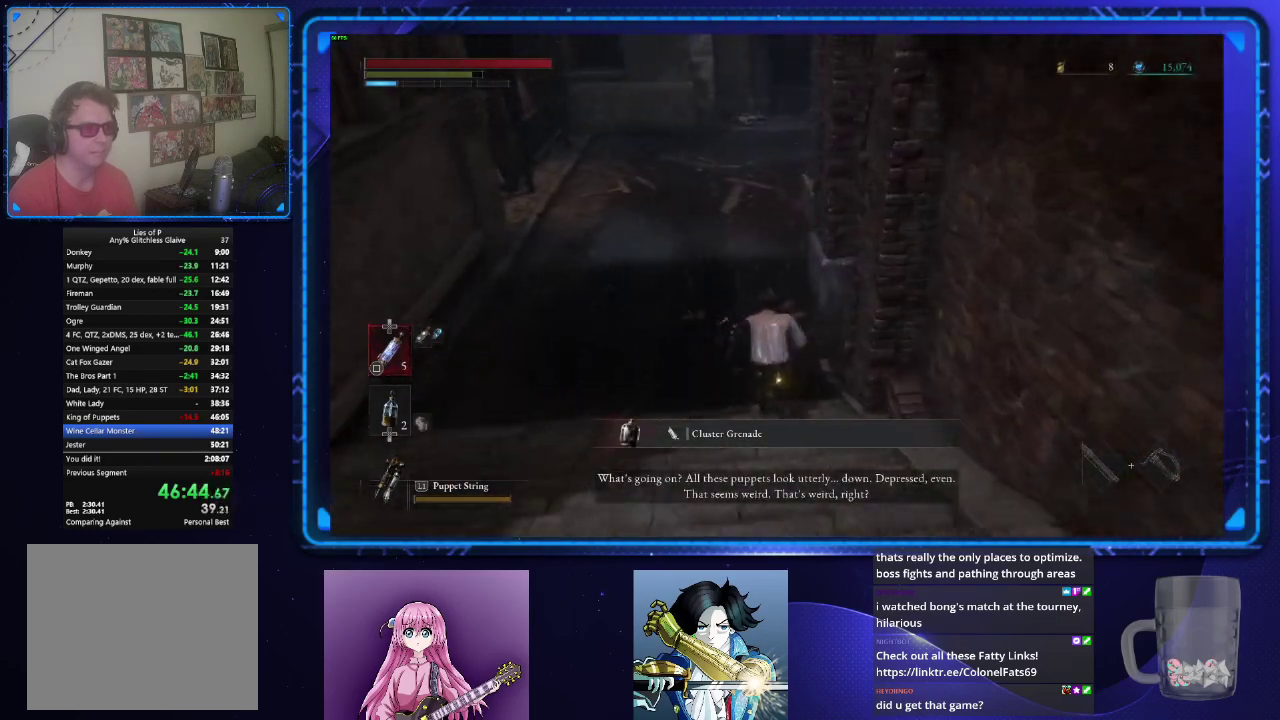
{"buttons": ["CIRCLE"], "left_stick": "up", "right_stick": "right"}
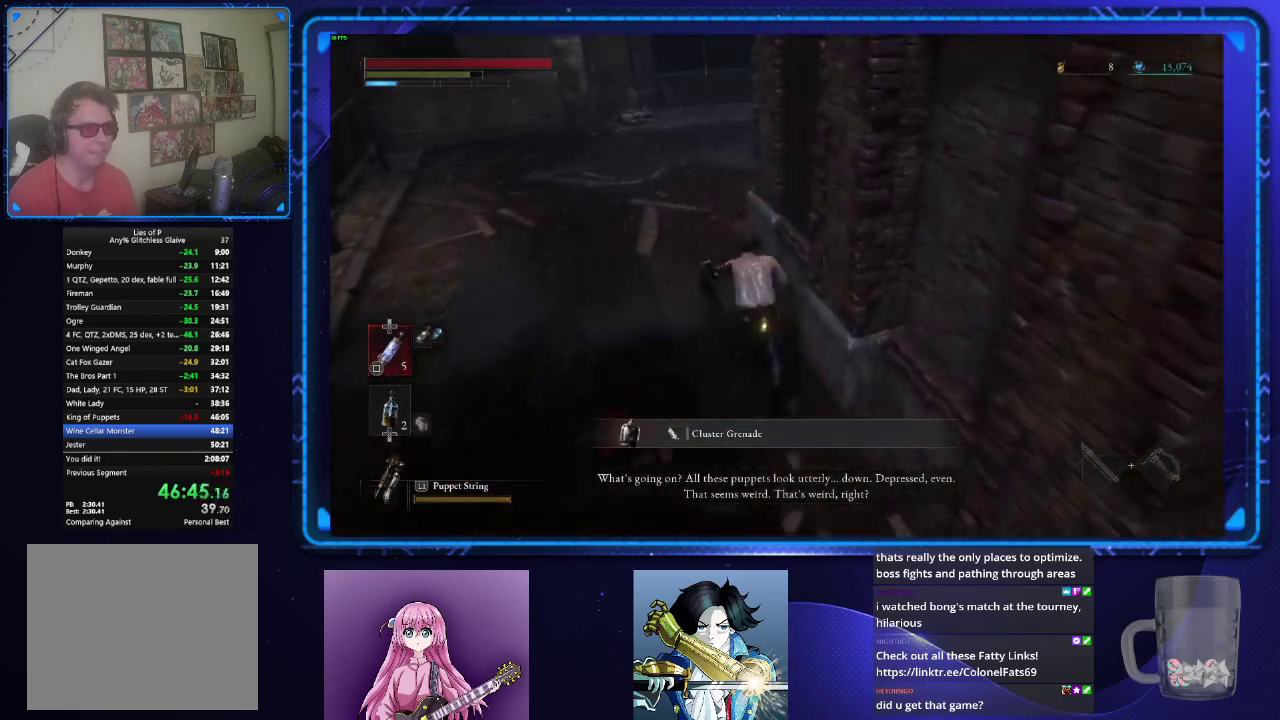
{"buttons": ["CIRCLE"], "left_stick": "up", "right_stick": "right"}